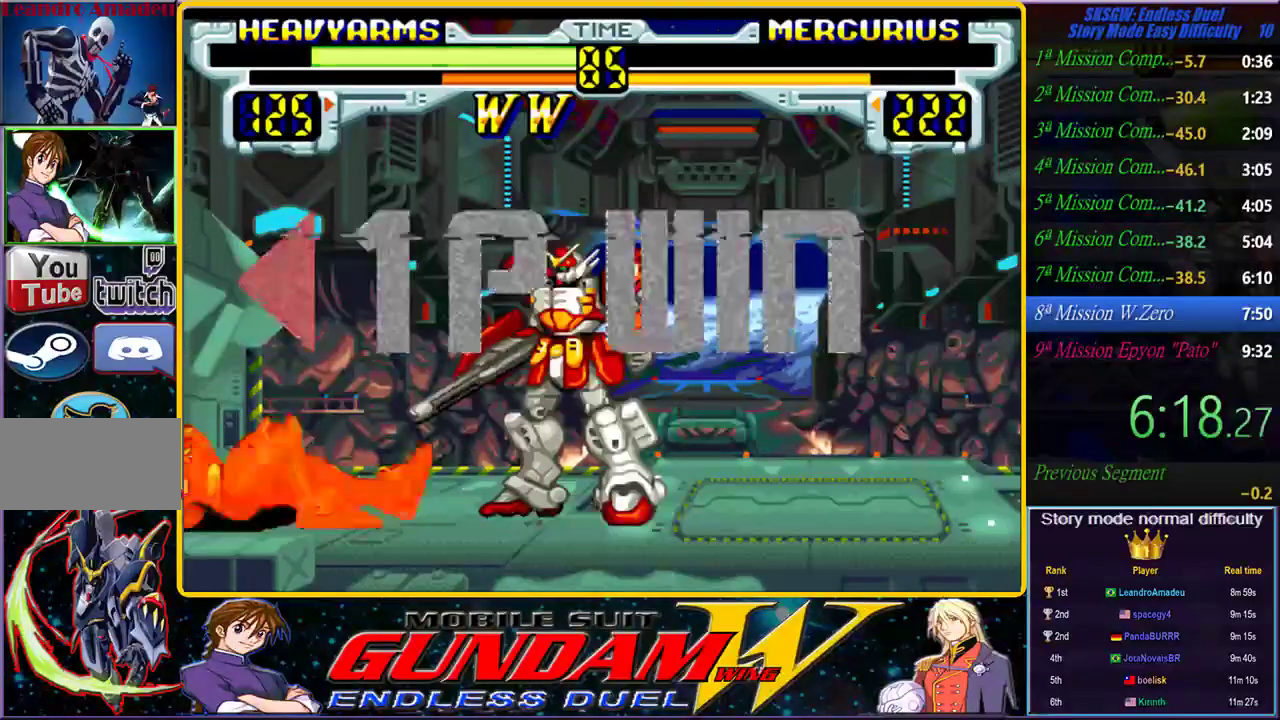
Gameplay with a controller (PlayStation layout); each line is a JSON object with the inputs held at the frame after it. "events" lists button and stick changes between this image and that frame as [ms after this image, input, new state], when the widget could be followed in between. Not read: L2 L3 R2 R3 START.
{"buttons": [], "left_stick": "center", "right_stick": "center", "events": [[33, "SQUARE", "up"], [33, "TRIANGLE", "up"], [67, "CROSS", "up"], [167, "CROSS", "down"], [183, "SQUARE", "down"], [183, "TRIANGLE", "down"], [233, "SQUARE", "up"], [233, "TRIANGLE", "up"], [267, "CROSS", "up"], [383, "CIRCLE", "down"], [383, "CROSS", "down"], [383, "SQUARE", "down"], [383, "TRIANGLE", "down"], [417, "TRIANGLE", "up"], [450, "SQUARE", "up"], [483, "CROSS", "up"], [500, "CIRCLE", "up"]]}
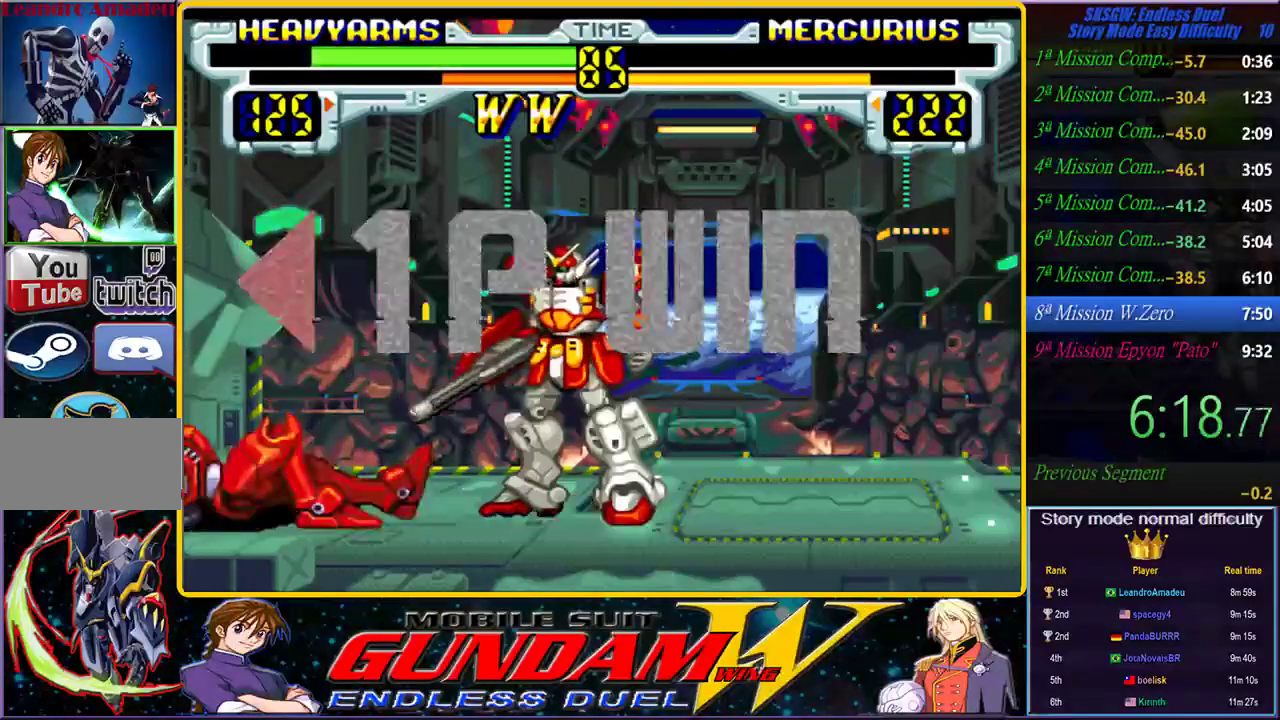
{"buttons": ["SQUARE"], "left_stick": "center", "right_stick": "center", "events": [[100, "CROSS", "down"], [100, "SQUARE", "down"], [133, "TRIANGLE", "down"], [167, "SQUARE", "up"], [167, "TRIANGLE", "up"], [200, "CROSS", "up"], [300, "CROSS", "down"], [300, "SQUARE", "down"], [333, "CIRCLE", "down"], [333, "TRIANGLE", "down"], [350, "TRIANGLE", "up"], [383, "CIRCLE", "up"], [383, "SQUARE", "up"], [417, "CROSS", "up"], [500, "SQUARE", "down"]]}
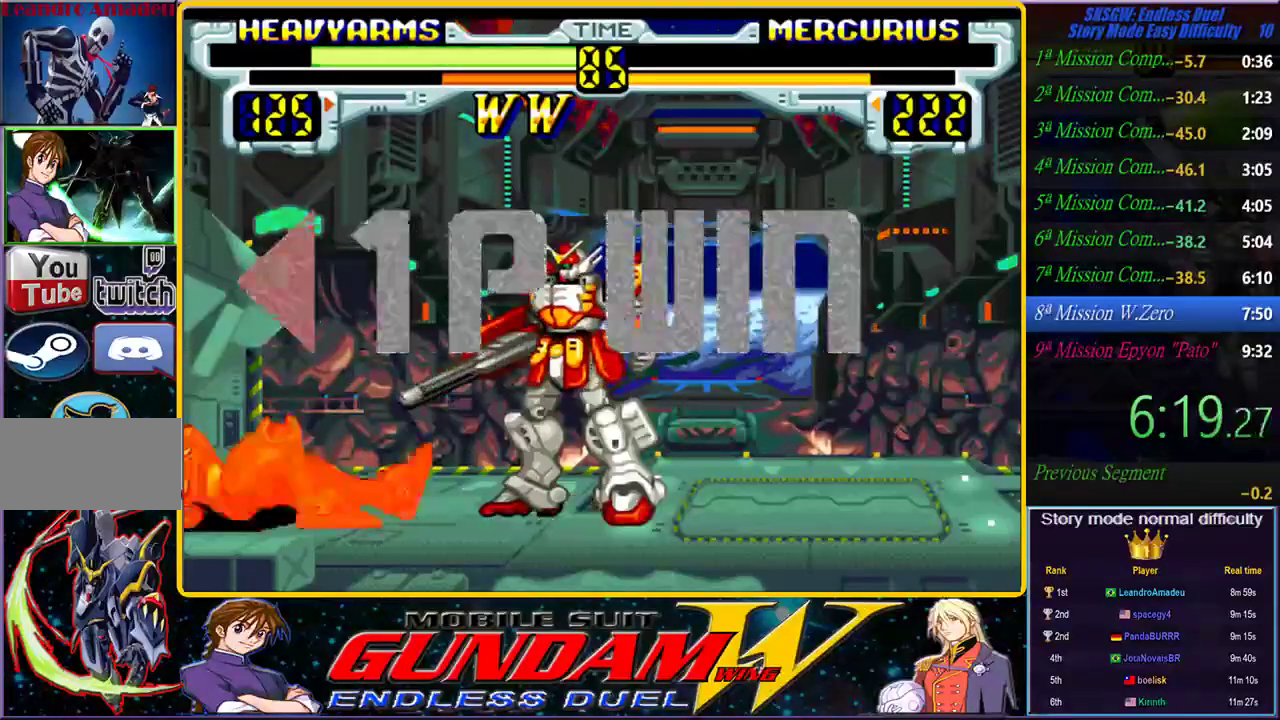
{"buttons": ["CROSS", "CIRCLE", "SQUARE"], "left_stick": "center", "right_stick": "center", "events": [[17, "TRIANGLE", "down"], [33, "CROSS", "down"], [100, "SQUARE", "up"], [117, "CROSS", "up"], [117, "TRIANGLE", "up"], [233, "CROSS", "down"], [233, "SQUARE", "down"], [233, "TRIANGLE", "down"], [317, "SQUARE", "up"], [317, "TRIANGLE", "up"], [350, "CROSS", "up"], [433, "CROSS", "down"], [433, "SQUARE", "down"], [450, "CIRCLE", "down"], [450, "TRIANGLE", "down"], [500, "TRIANGLE", "up"]]}
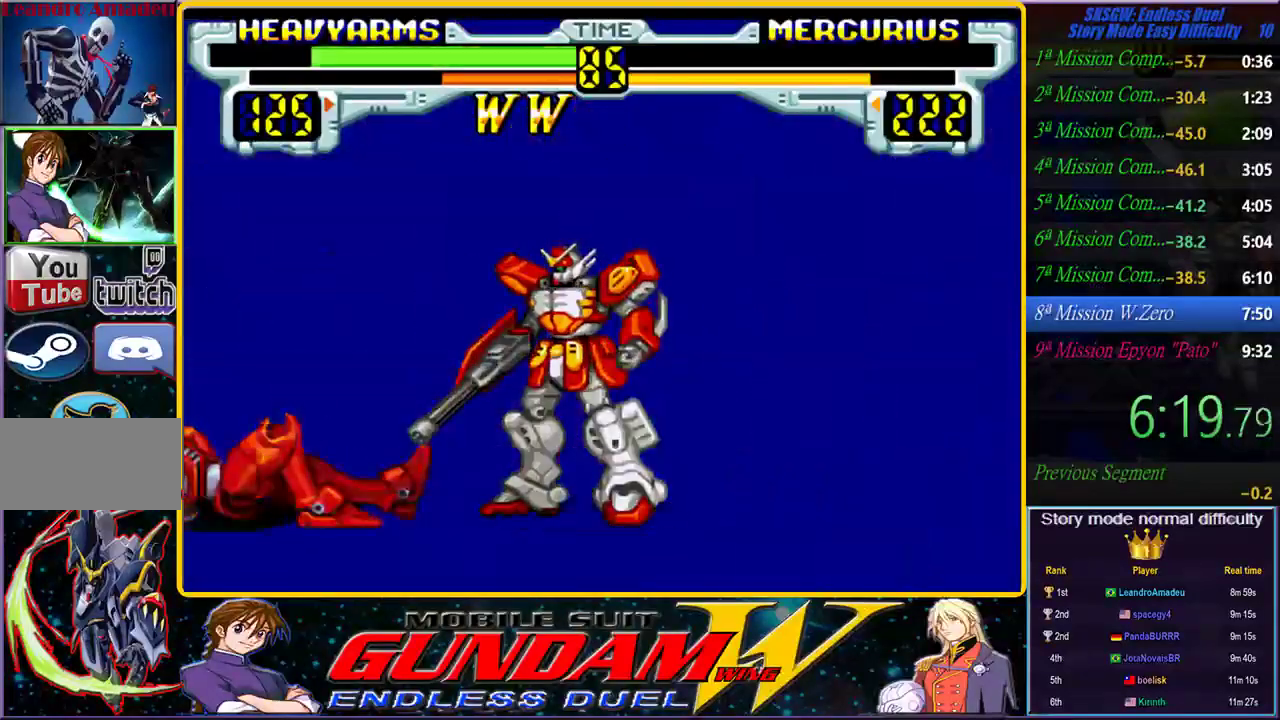
{"buttons": [], "left_stick": "center", "right_stick": "center", "events": [[17, "CIRCLE", "up"], [17, "CROSS", "up"], [17, "SQUARE", "up"], [167, "CIRCLE", "down"], [167, "CROSS", "down"], [167, "SQUARE", "down"], [217, "SQUARE", "up"], [233, "CIRCLE", "up"], [233, "CROSS", "up"], [350, "CIRCLE", "down"], [350, "CROSS", "down"], [350, "SQUARE", "down"], [350, "TRIANGLE", "down"], [417, "SQUARE", "up"], [417, "TRIANGLE", "up"], [433, "CROSS", "up"], [450, "CIRCLE", "up"]]}
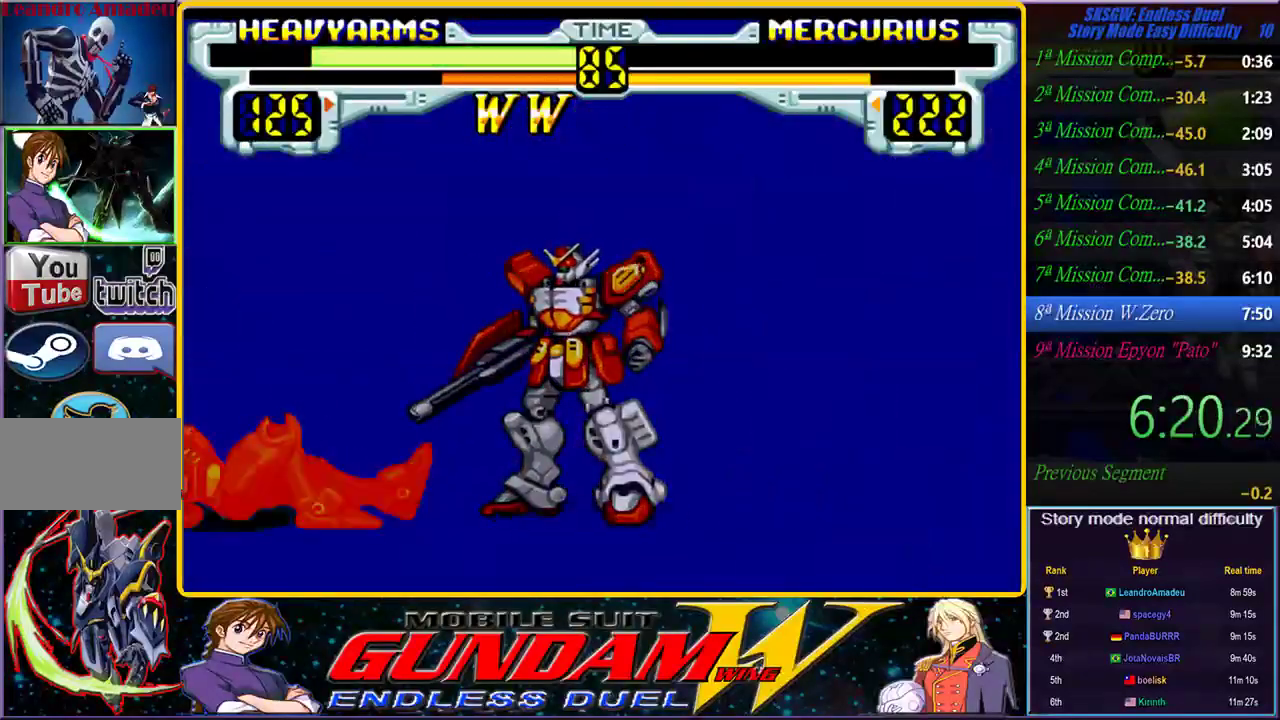
{"buttons": ["SQUARE"], "left_stick": "center", "right_stick": "center", "events": [[33, "CROSS", "down"], [50, "SQUARE", "down"], [50, "TRIANGLE", "down"], [67, "CIRCLE", "down"], [100, "SQUARE", "up"], [100, "TRIANGLE", "up"], [117, "CROSS", "up"], [150, "CIRCLE", "up"], [200, "TRIANGLE", "down"], [233, "CIRCLE", "down"], [233, "CROSS", "down"], [233, "SQUARE", "down"], [267, "TRIANGLE", "up"], [317, "CROSS", "up"], [317, "SQUARE", "up"], [350, "CIRCLE", "up"], [417, "SQUARE", "down"], [433, "TRIANGLE", "down"], [500, "TRIANGLE", "up"]]}
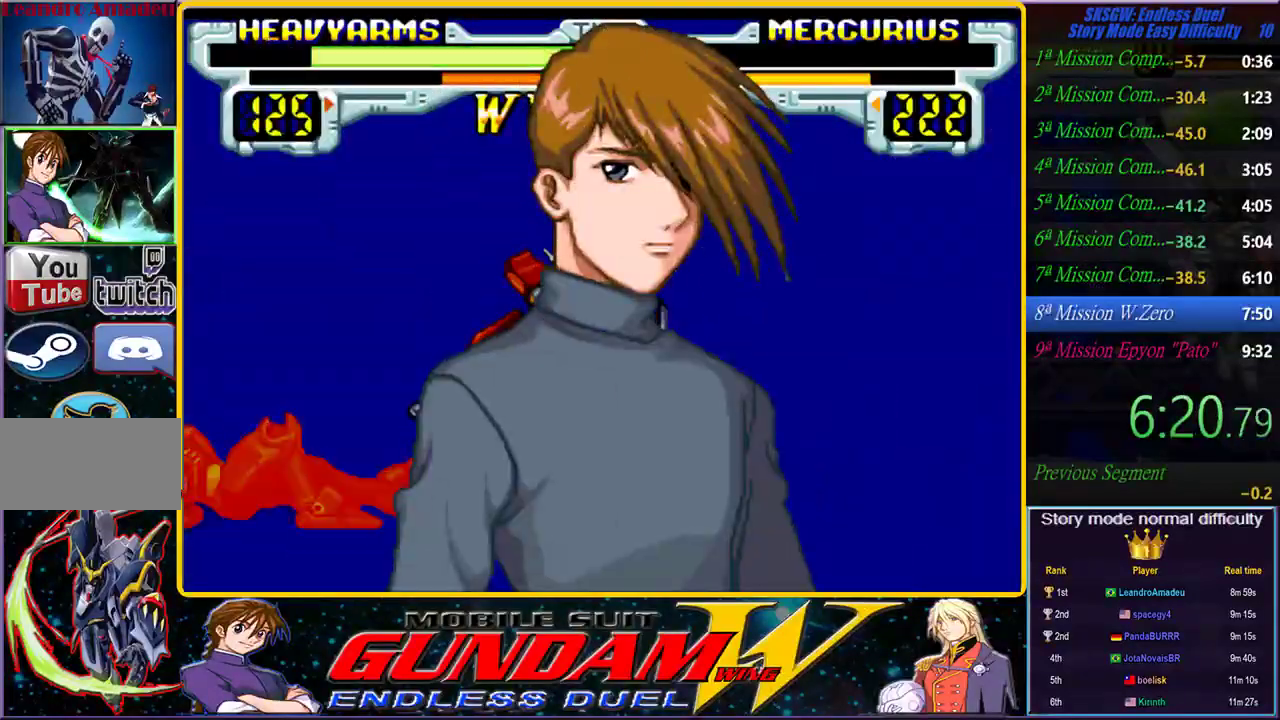
{"buttons": ["CIRCLE"], "left_stick": "center", "right_stick": "center", "events": [[17, "SQUARE", "up"], [117, "SQUARE", "down"], [117, "TRIANGLE", "down"], [217, "SQUARE", "up"], [217, "TRIANGLE", "up"], [333, "CIRCLE", "down"], [333, "CROSS", "down"], [333, "SQUARE", "down"], [333, "TRIANGLE", "down"], [417, "SQUARE", "up"], [417, "TRIANGLE", "up"], [433, "CIRCLE", "up"], [433, "CROSS", "up"], [500, "CIRCLE", "down"]]}
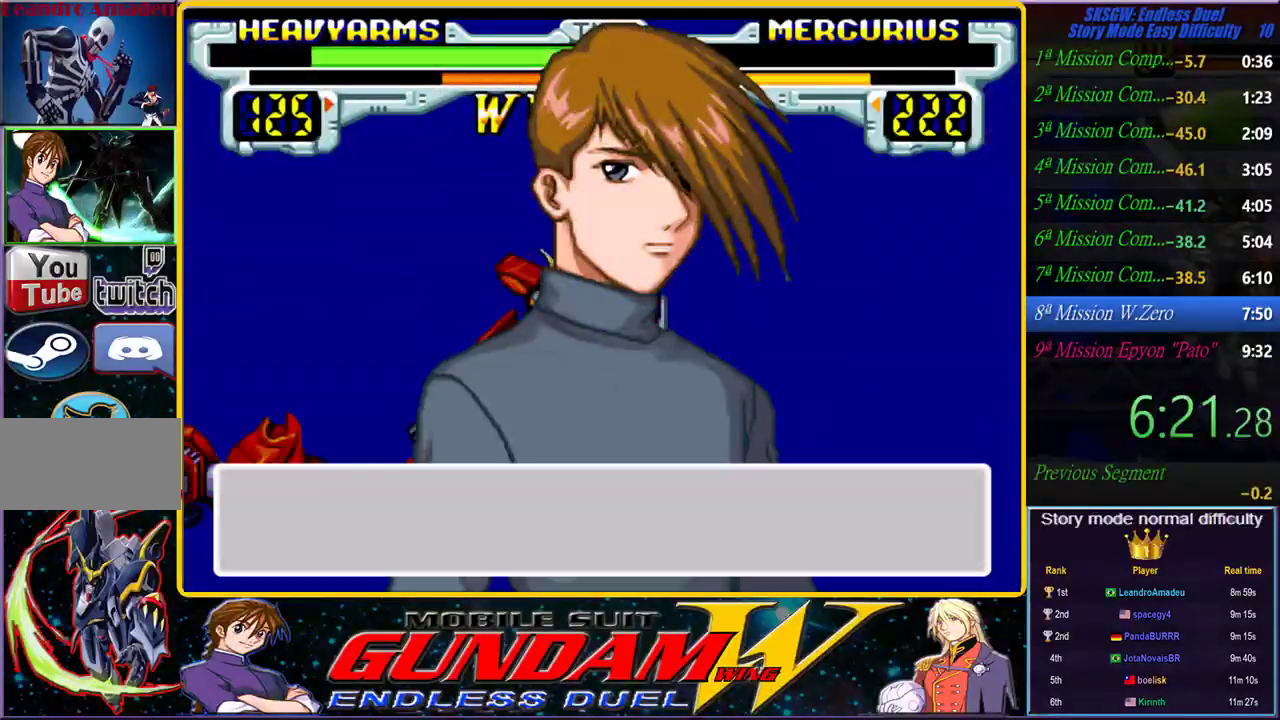
{"buttons": ["CROSS", "CIRCLE", "SQUARE", "TRIANGLE"], "left_stick": "center", "right_stick": "center", "events": [[50, "CROSS", "down"], [50, "SQUARE", "down"], [67, "TRIANGLE", "down"], [100, "TRIANGLE", "up"], [117, "CIRCLE", "up"], [117, "SQUARE", "up"], [133, "CROSS", "up"], [217, "SQUARE", "down"], [233, "TRIANGLE", "down"], [250, "CROSS", "down"], [350, "CROSS", "up"], [350, "SQUARE", "up"], [350, "TRIANGLE", "up"], [467, "SQUARE", "down"], [467, "TRIANGLE", "down"], [483, "CIRCLE", "down"], [483, "CROSS", "down"]]}
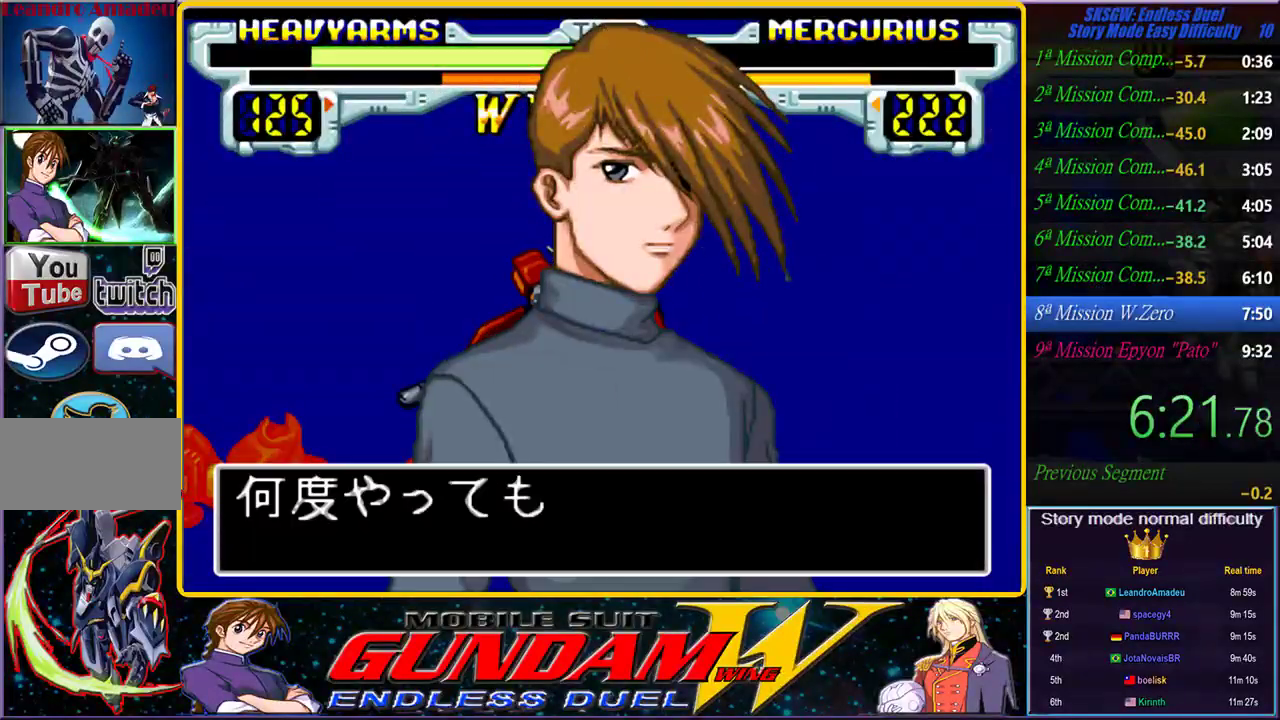
{"buttons": ["CROSS"], "left_stick": "center", "right_stick": "center", "events": [[17, "TRIANGLE", "up"], [33, "SQUARE", "up"], [100, "CIRCLE", "up"], [100, "CROSS", "up"], [167, "SQUARE", "down"], [183, "TRIANGLE", "down"], [233, "CROSS", "down"], [283, "CROSS", "up"], [283, "SQUARE", "up"], [283, "TRIANGLE", "up"], [367, "CROSS", "down"], [400, "SQUARE", "down"], [400, "TRIANGLE", "down"], [500, "SQUARE", "up"], [500, "TRIANGLE", "up"]]}
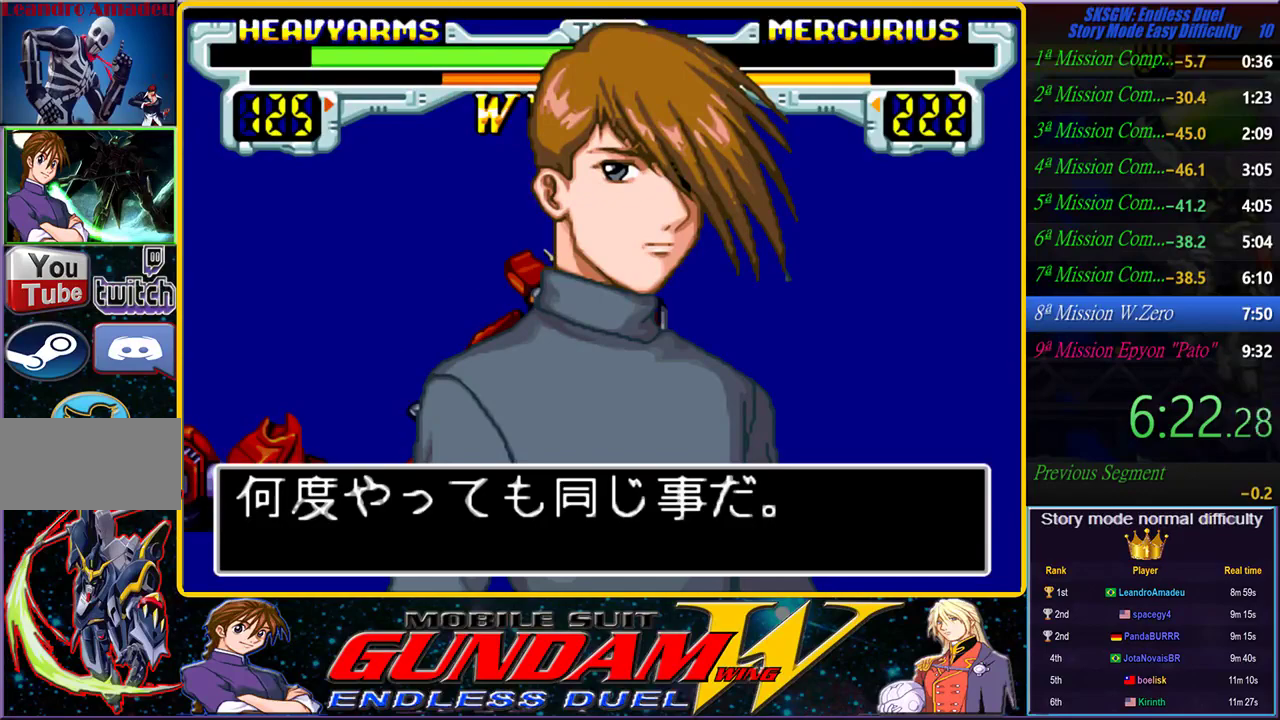
{"buttons": [], "left_stick": "center", "right_stick": "center", "events": [[17, "CROSS", "up"], [117, "SQUARE", "down"], [117, "TRIANGLE", "down"], [133, "CROSS", "down"], [217, "CROSS", "up"], [217, "SQUARE", "up"], [217, "TRIANGLE", "up"], [317, "SQUARE", "down"], [317, "TRIANGLE", "down"], [333, "CROSS", "down"], [400, "SQUARE", "up"], [400, "TRIANGLE", "up"], [450, "CROSS", "up"]]}
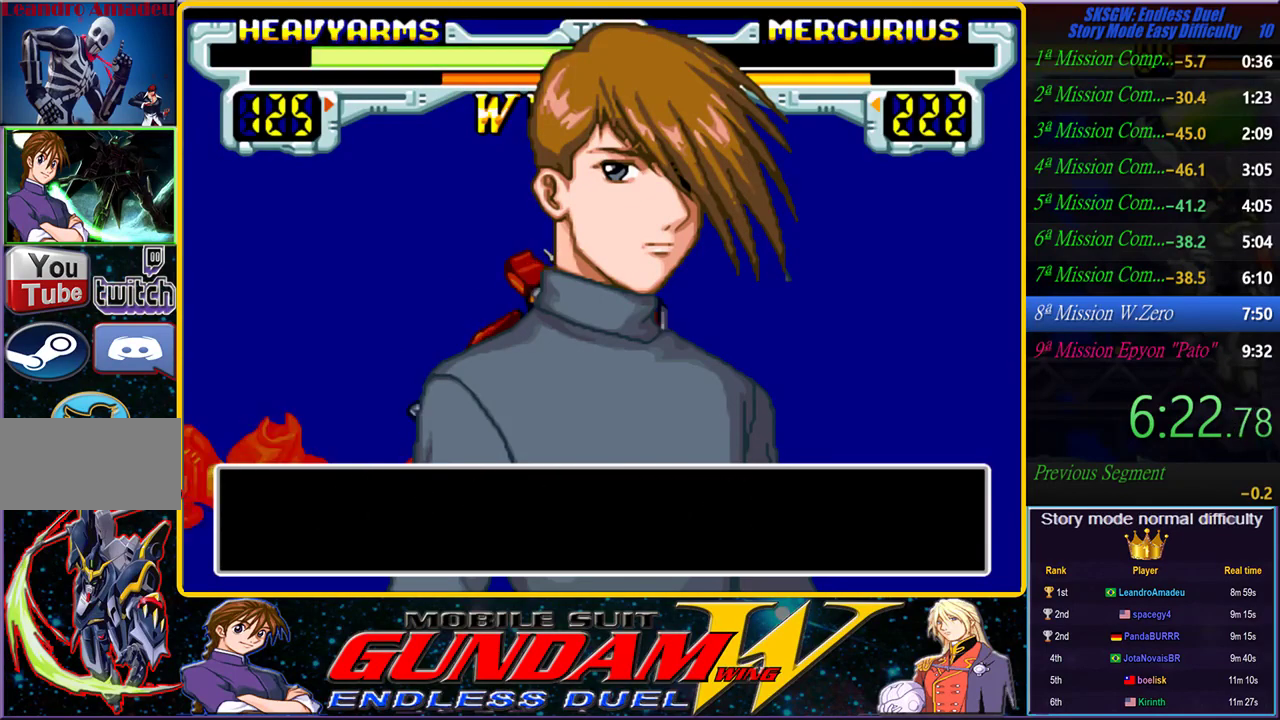
{"buttons": ["SQUARE", "TRIANGLE"], "left_stick": "center", "right_stick": "center", "events": [[17, "SQUARE", "down"], [50, "CROSS", "down"], [50, "TRIANGLE", "down"], [133, "CROSS", "up"], [133, "TRIANGLE", "up"], [150, "SQUARE", "up"], [233, "SQUARE", "down"], [267, "CIRCLE", "down"], [267, "CROSS", "down"], [267, "TRIANGLE", "down"], [367, "TRIANGLE", "up"], [383, "CIRCLE", "up"], [383, "CROSS", "up"], [383, "SQUARE", "up"], [483, "SQUARE", "down"], [483, "TRIANGLE", "down"]]}
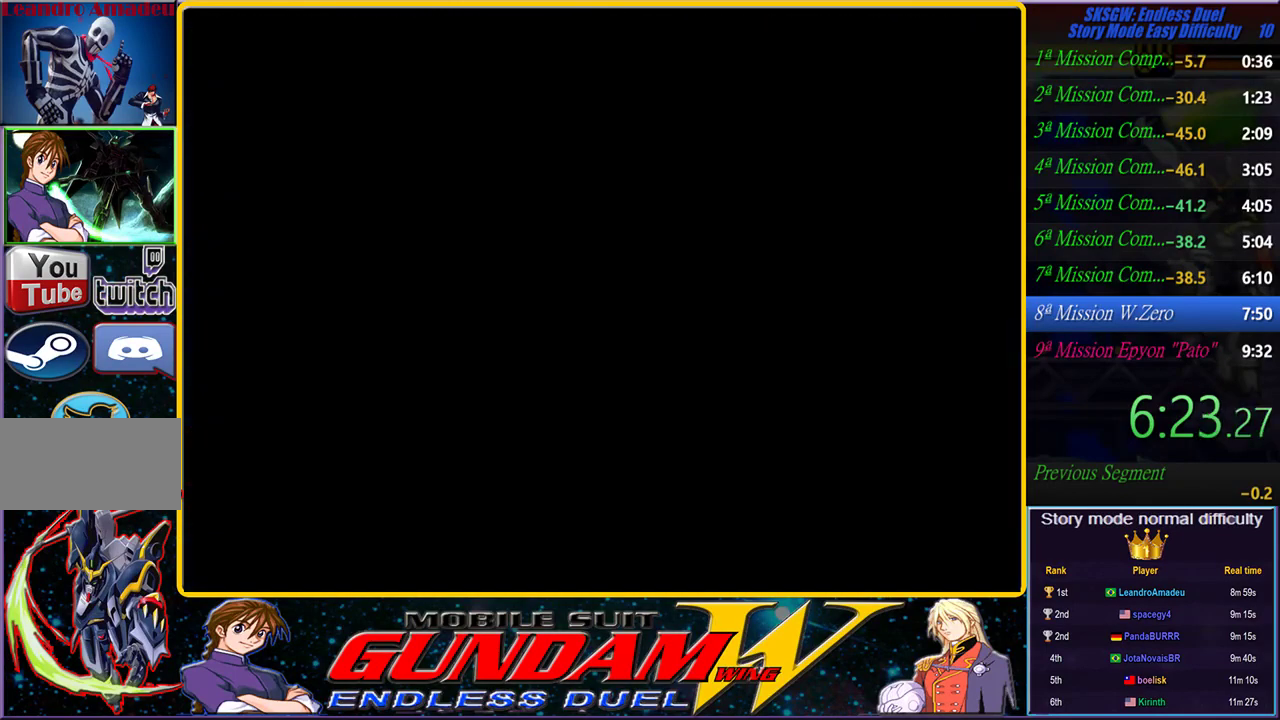
{"buttons": ["CROSS", "CIRCLE", "SQUARE", "TRIANGLE"], "left_stick": "center", "right_stick": "center", "events": [[33, "CROSS", "down"], [100, "SQUARE", "up"], [100, "TRIANGLE", "up"], [117, "CROSS", "up"], [183, "CROSS", "down"], [200, "CIRCLE", "down"], [200, "SQUARE", "down"], [200, "TRIANGLE", "down"], [283, "TRIANGLE", "up"], [317, "CIRCLE", "up"], [317, "CROSS", "up"], [317, "SQUARE", "up"], [433, "SQUARE", "down"], [433, "TRIANGLE", "down"], [450, "CROSS", "down"], [467, "CIRCLE", "down"]]}
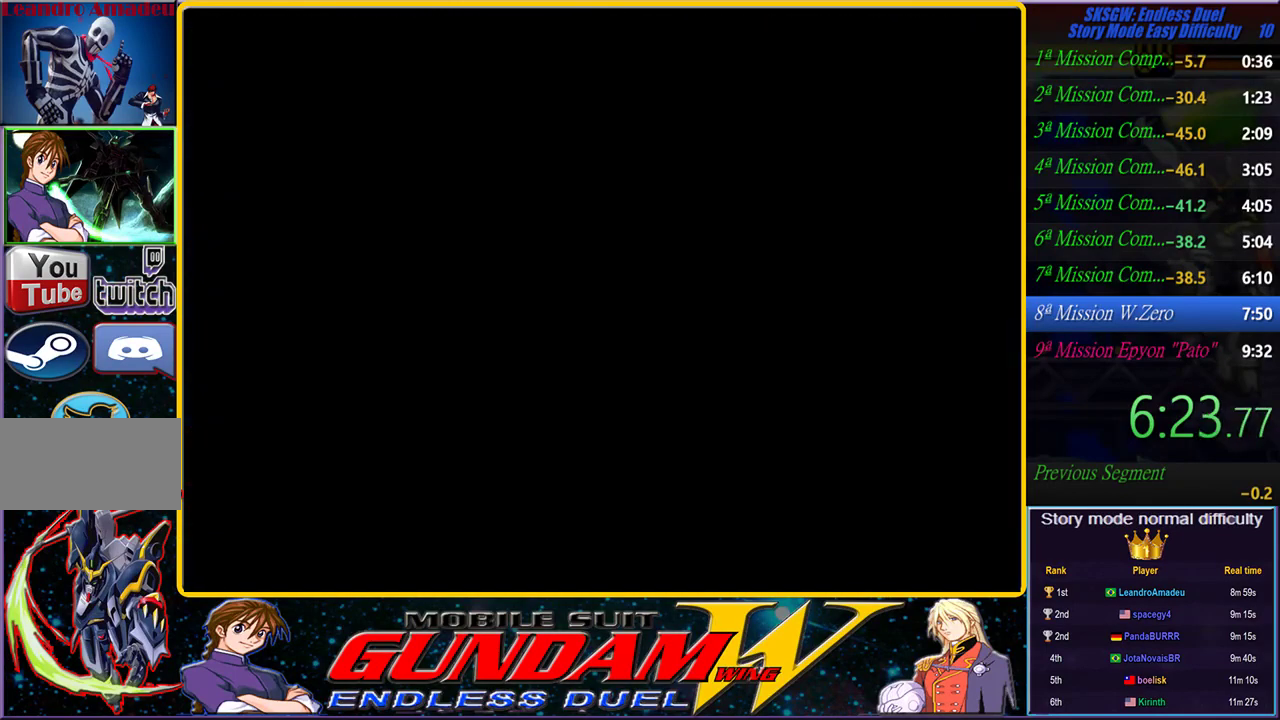
{"buttons": [], "left_stick": "center", "right_stick": "center", "events": [[33, "CIRCLE", "up"], [50, "CROSS", "up"], [50, "SQUARE", "up"], [50, "TRIANGLE", "up"], [133, "SQUARE", "down"], [150, "TRIANGLE", "down"], [250, "TRIANGLE", "up"], [283, "SQUARE", "up"], [350, "CROSS", "down"], [350, "SQUARE", "down"], [350, "TRIANGLE", "down"], [367, "CIRCLE", "down"], [417, "TRIANGLE", "up"], [450, "SQUARE", "up"], [467, "CIRCLE", "up"], [467, "CROSS", "up"]]}
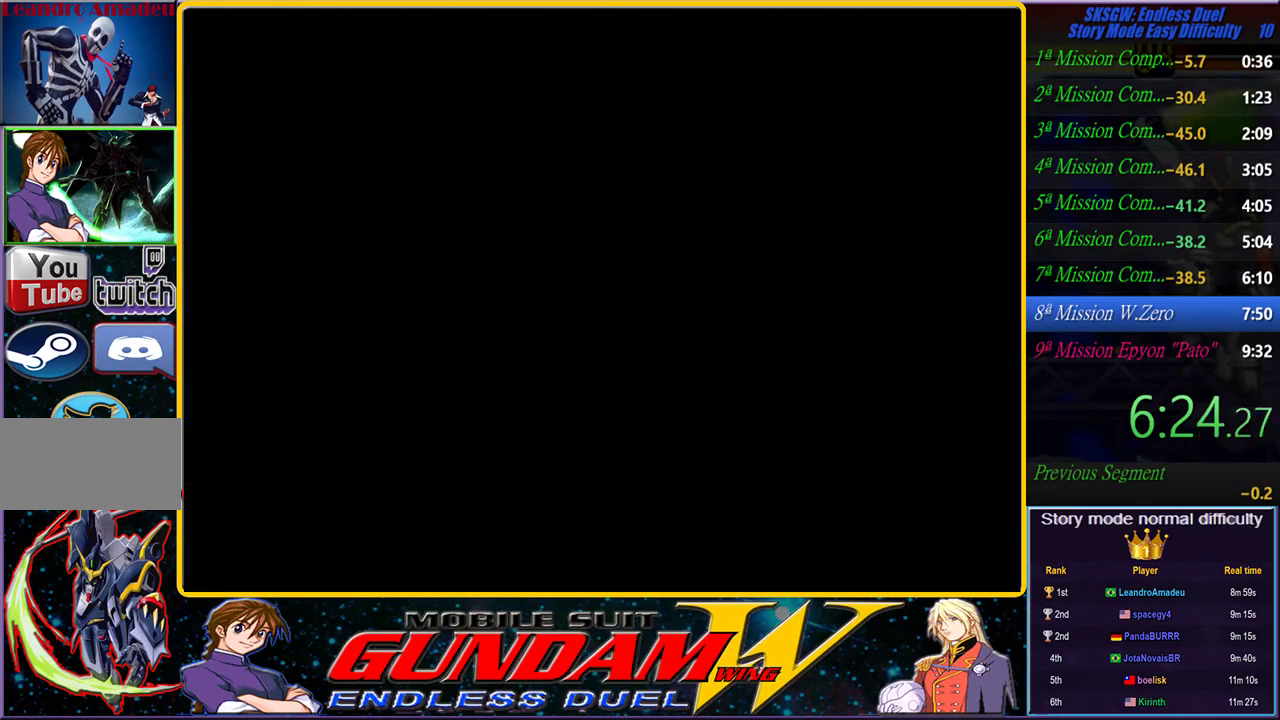
{"buttons": ["CROSS", "SQUARE", "TRIANGLE"], "left_stick": "center", "right_stick": "center", "events": [[50, "SQUARE", "down"], [50, "TRIANGLE", "down"], [67, "CIRCLE", "down"], [67, "CROSS", "down"], [133, "TRIANGLE", "up"], [167, "CROSS", "up"], [167, "SQUARE", "up"], [183, "CIRCLE", "up"], [233, "CIRCLE", "down"], [233, "CROSS", "down"], [233, "SQUARE", "down"], [250, "TRIANGLE", "down"], [317, "TRIANGLE", "up"], [333, "CIRCLE", "up"], [350, "CROSS", "up"], [350, "SQUARE", "up"], [433, "SQUARE", "down"], [450, "CROSS", "down"], [450, "TRIANGLE", "down"]]}